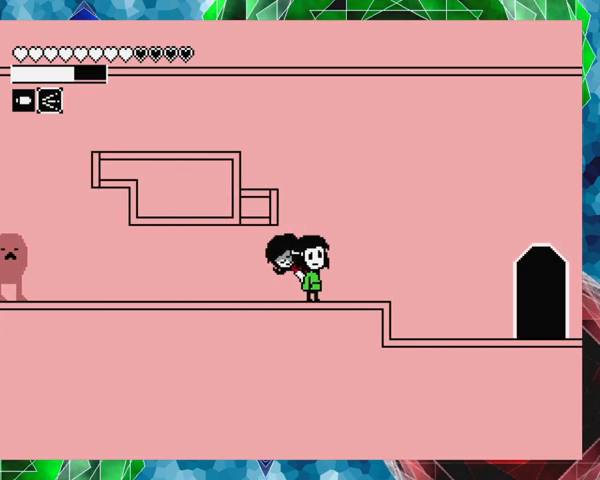
Gameplay with a controller (Nintendo layout); each line is a JSON object with the inputs held at the frame after it. "events" lists button and stick changes between this image and that frame as [ms after this image, input, new state], when the widget could be followed in between. Not read: L3 R3 left_stick right_stick.
{"buttons": ["DPAD_RIGHT"], "events": [[67, "DPAD_RIGHT", "down"]]}
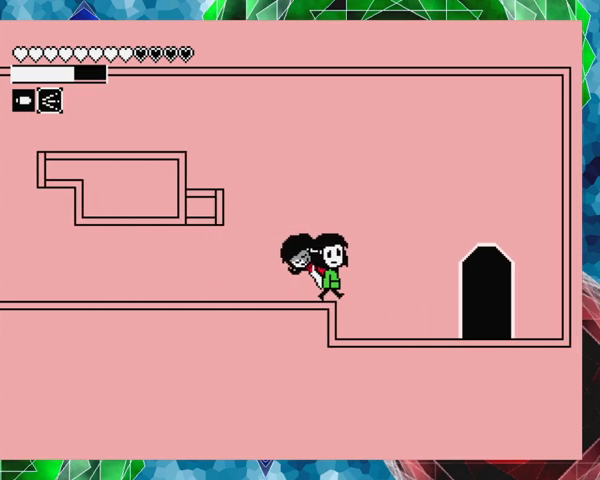
{"buttons": ["DPAD_RIGHT"], "events": []}
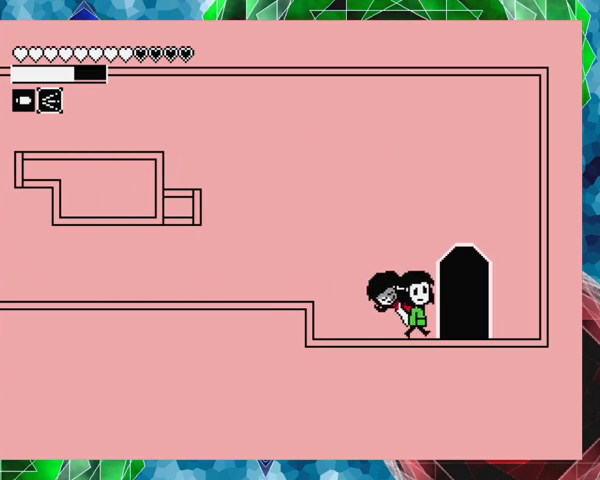
{"buttons": [], "events": [[233, "DPAD_RIGHT", "up"], [233, "X", "down"], [367, "X", "up"]]}
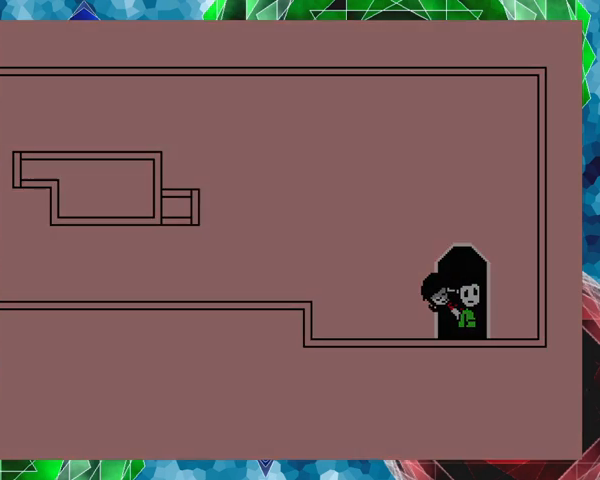
{"buttons": [], "events": []}
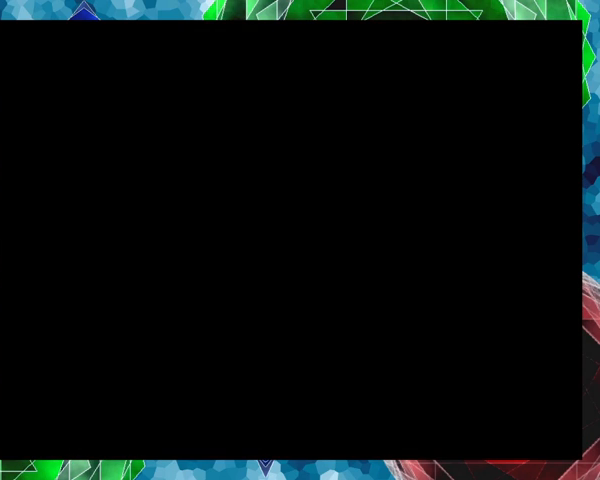
{"buttons": [], "events": []}
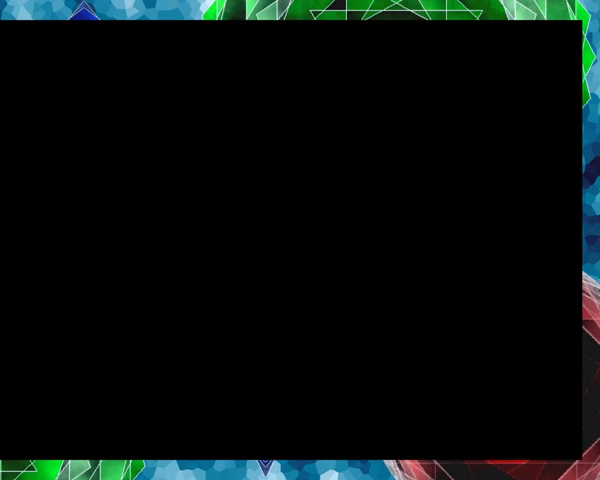
{"buttons": [], "events": []}
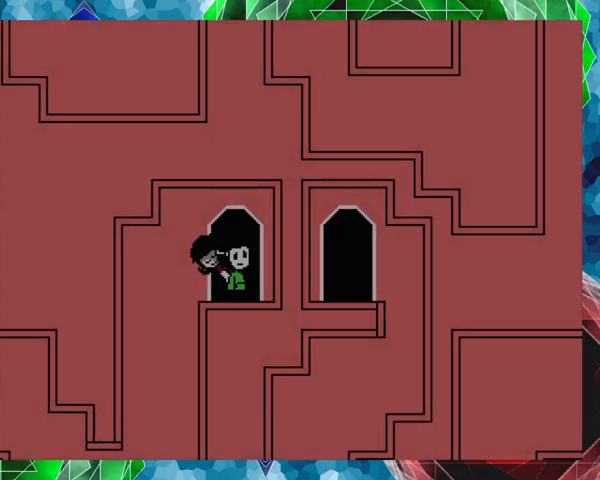
{"buttons": [], "events": []}
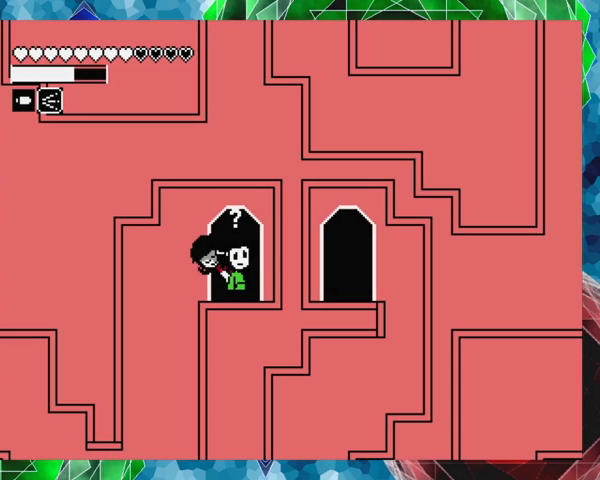
{"buttons": [], "events": []}
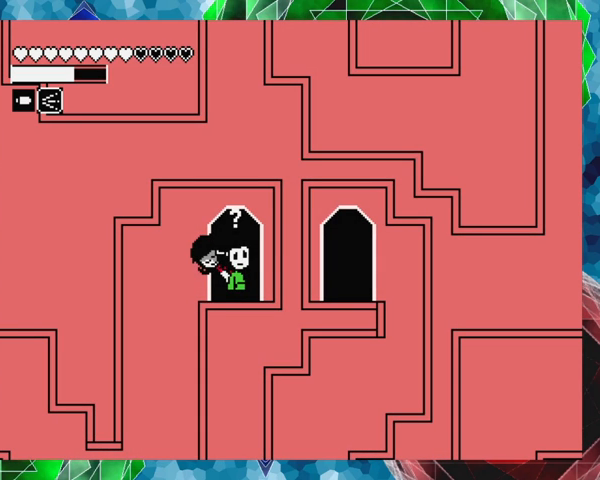
{"buttons": ["DPAD_LEFT"], "events": [[167, "DPAD_LEFT", "down"]]}
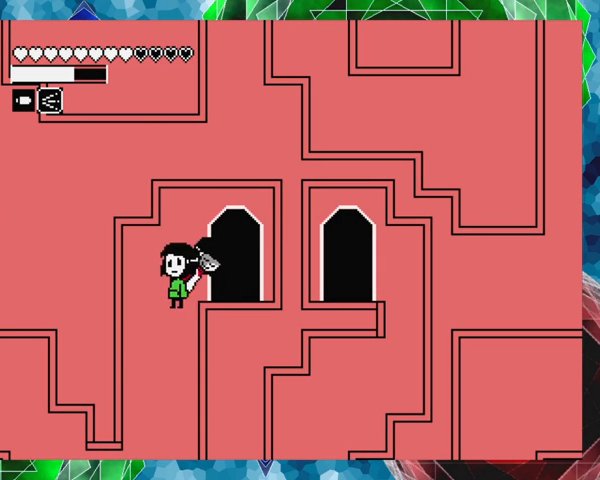
{"buttons": [], "events": [[200, "DPAD_LEFT", "up"]]}
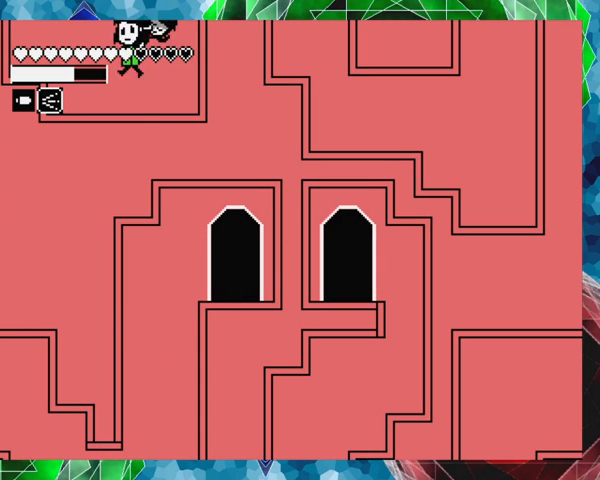
{"buttons": [], "events": []}
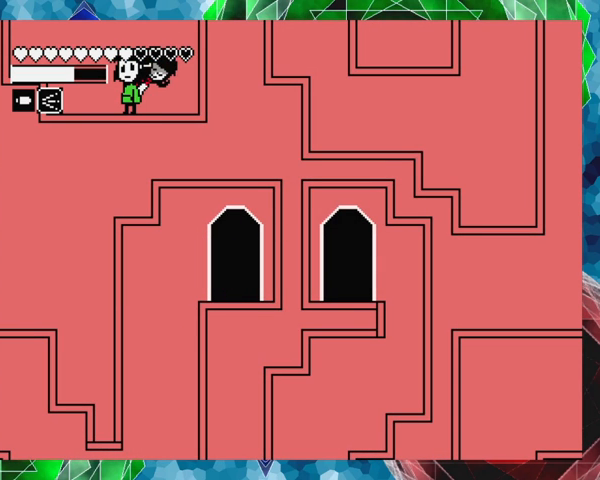
{"buttons": [], "events": []}
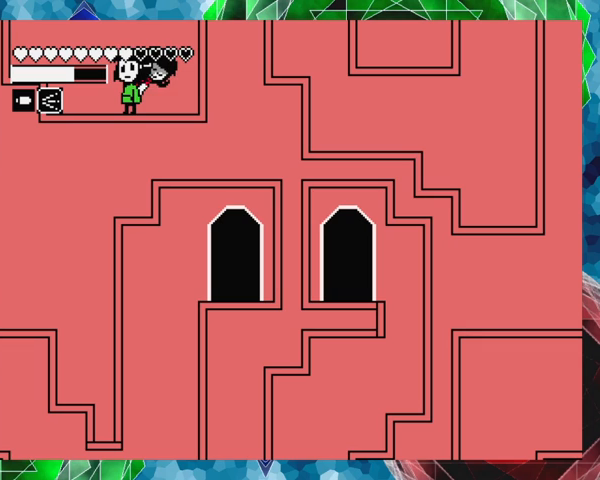
{"buttons": ["DPAD_RIGHT"], "events": [[33, "DPAD_RIGHT", "down"]]}
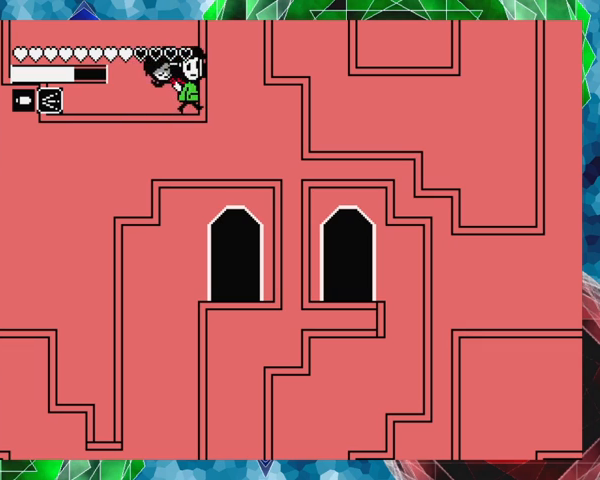
{"buttons": ["DPAD_LEFT"], "events": [[33, "DPAD_RIGHT", "up"], [333, "DPAD_LEFT", "down"]]}
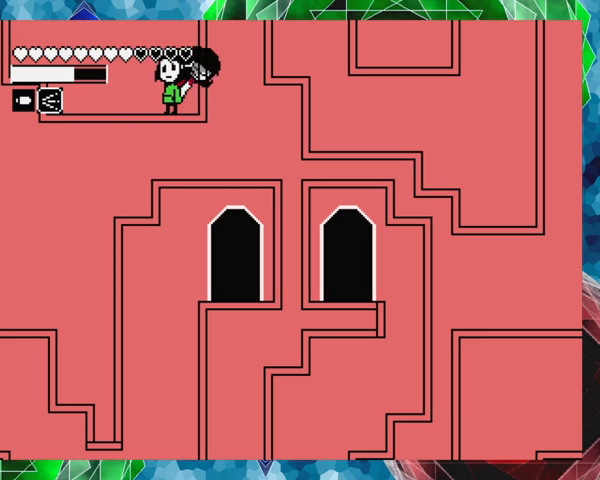
{"buttons": ["B", "DPAD_LEFT"], "events": [[367, "B", "down"]]}
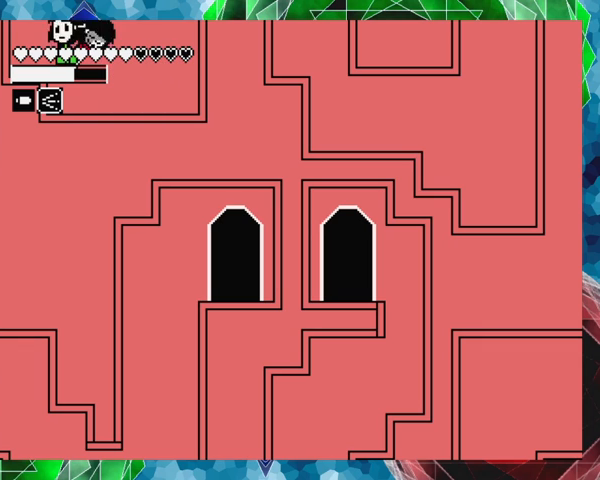
{"buttons": ["B", "DPAD_LEFT"], "events": []}
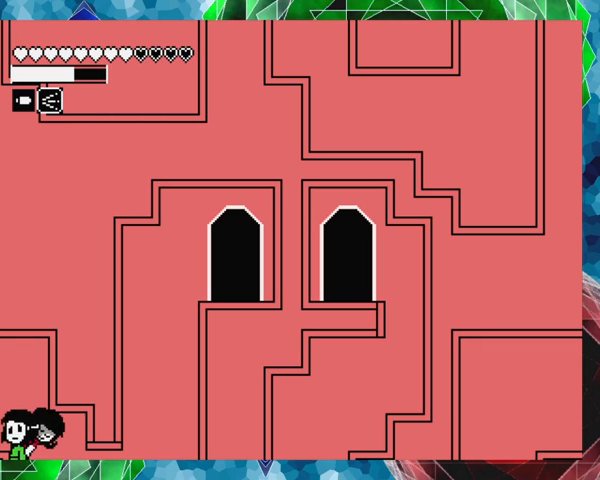
{"buttons": [], "events": [[67, "B", "up"], [100, "DPAD_LEFT", "up"]]}
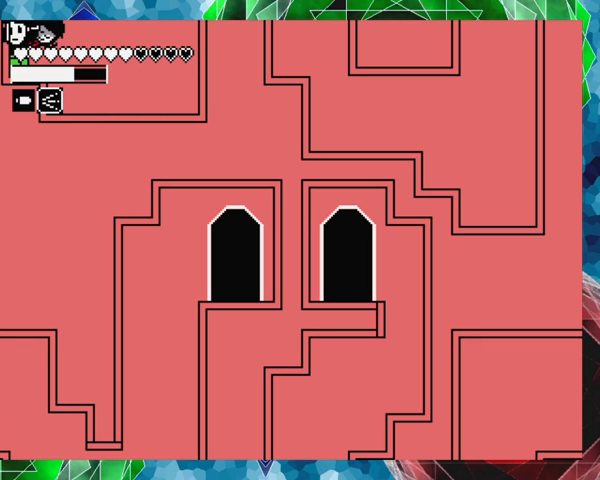
{"buttons": ["B", "DPAD_LEFT"], "events": [[67, "B", "down"], [333, "DPAD_LEFT", "down"]]}
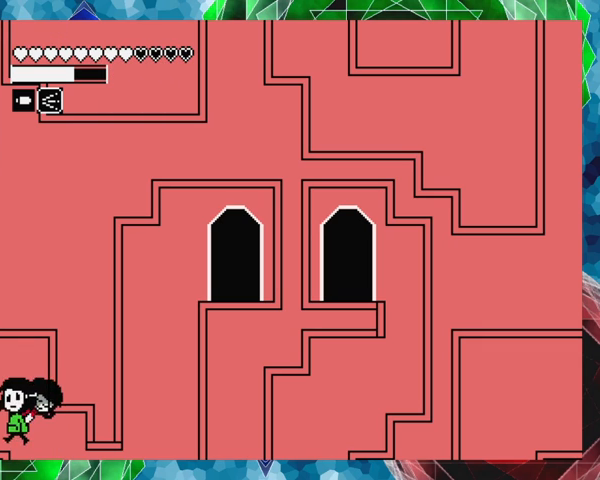
{"buttons": ["DPAD_LEFT"], "events": [[233, "B", "up"]]}
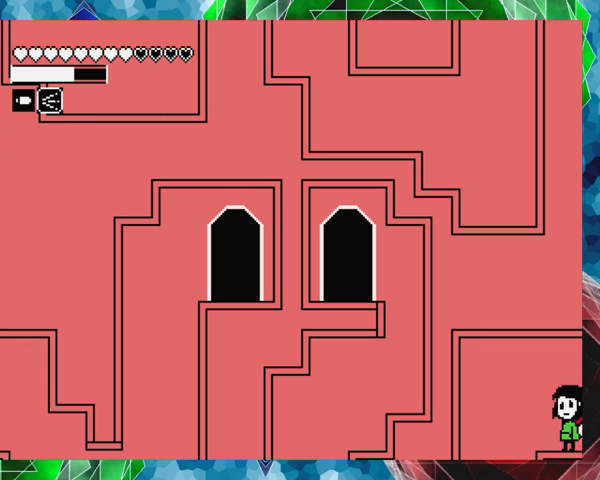
{"buttons": ["DPAD_LEFT"], "events": []}
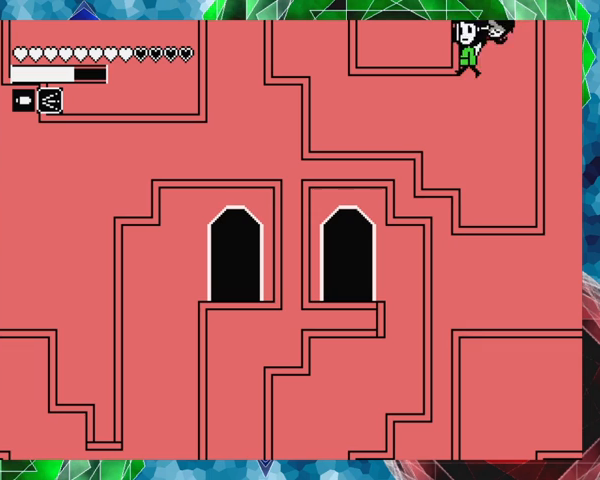
{"buttons": ["B", "DPAD_LEFT"], "events": [[33, "DPAD_LEFT", "up"], [400, "DPAD_LEFT", "down"], [467, "B", "down"]]}
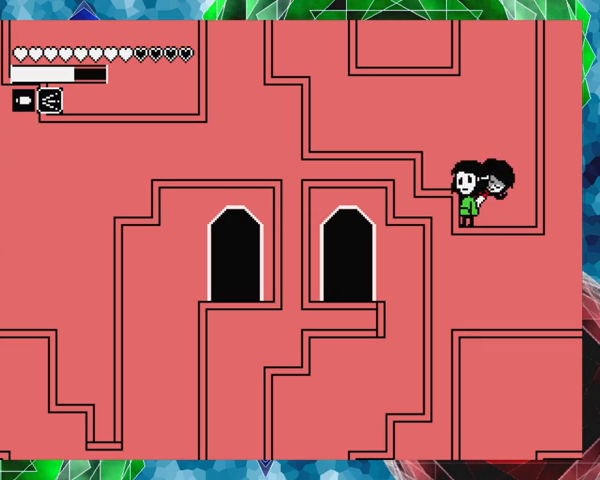
{"buttons": ["DPAD_LEFT"], "events": [[433, "B", "up"]]}
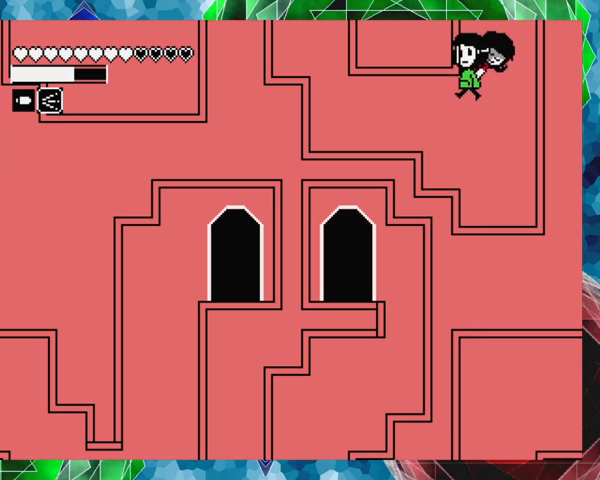
{"buttons": ["B", "DPAD_LEFT"], "events": [[500, "B", "down"]]}
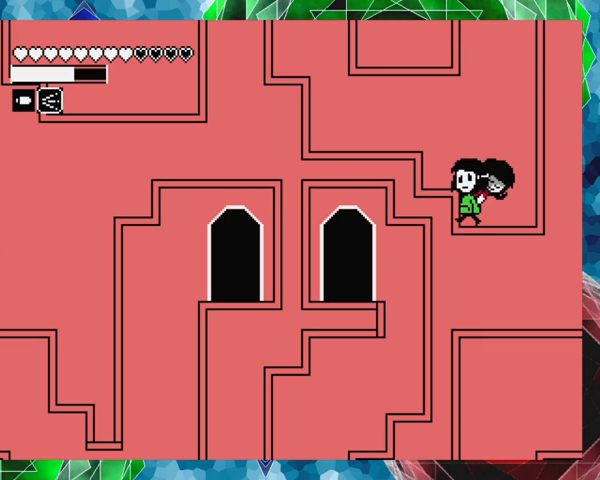
{"buttons": ["DPAD_LEFT"], "events": [[167, "B", "up"]]}
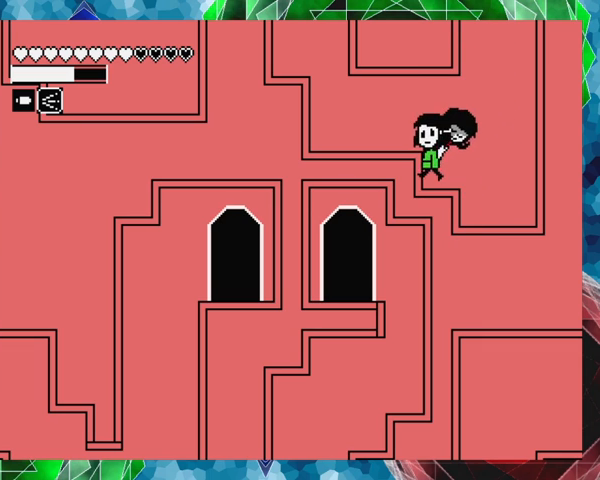
{"buttons": ["DPAD_LEFT"], "events": [[100, "B", "down"], [267, "B", "up"]]}
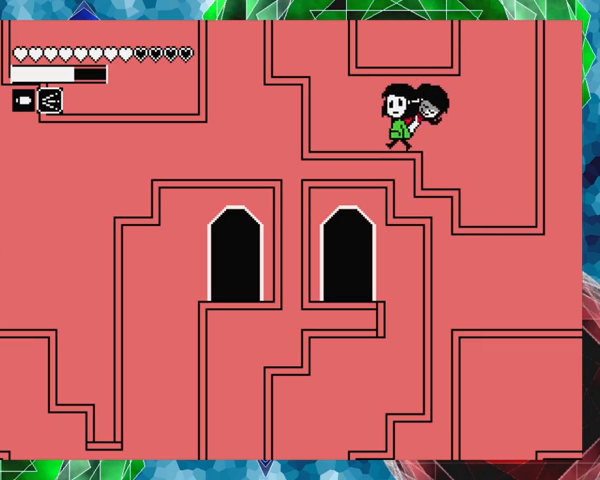
{"buttons": ["B", "DPAD_LEFT"], "events": [[400, "B", "down"]]}
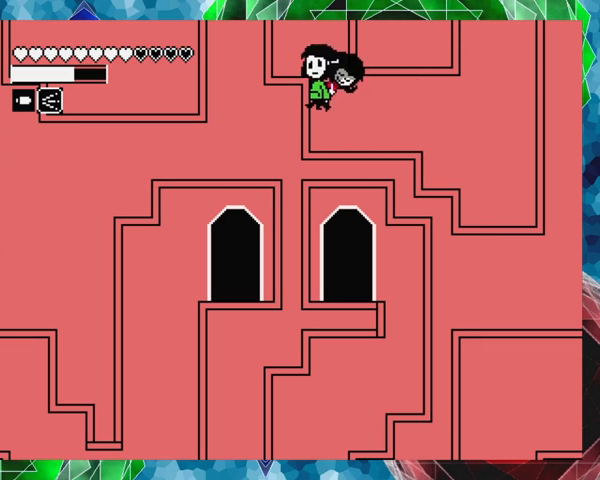
{"buttons": ["B", "DPAD_LEFT"], "events": []}
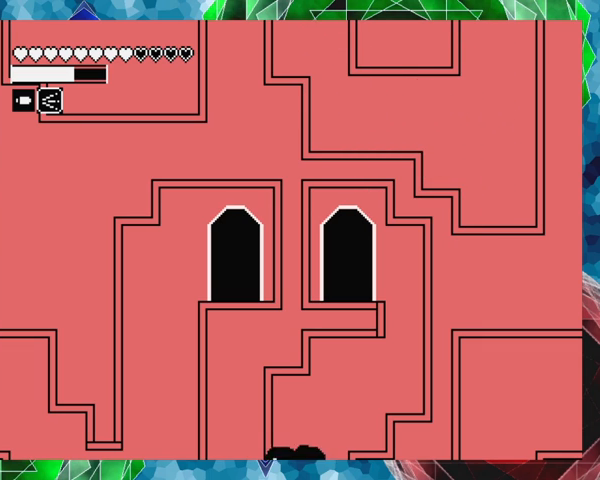
{"buttons": ["B"], "events": [[33, "B", "up"], [167, "DPAD_LEFT", "up"], [500, "B", "down"]]}
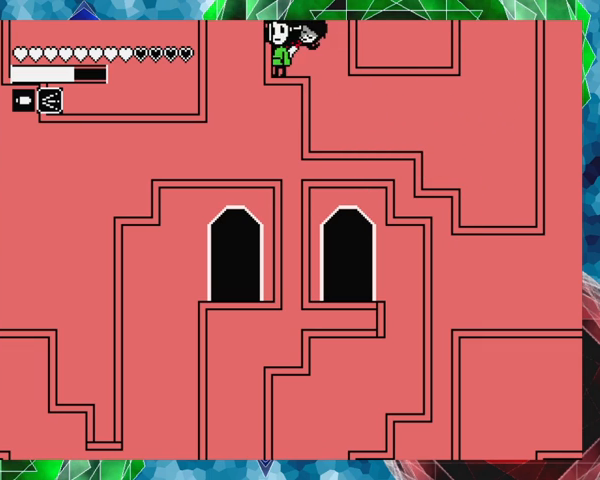
{"buttons": ["B", "DPAD_RIGHT"], "events": [[133, "DPAD_RIGHT", "down"]]}
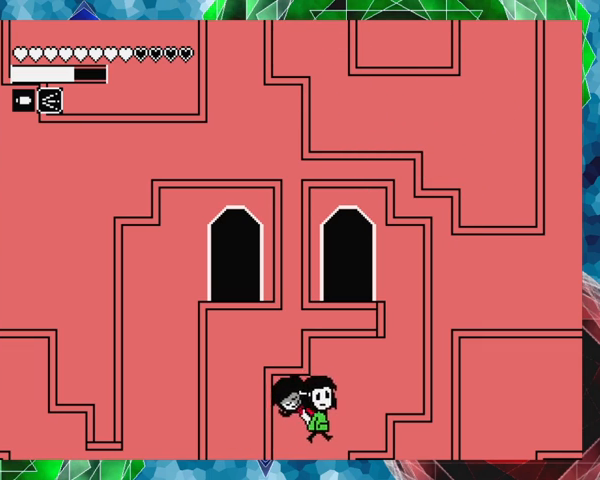
{"buttons": ["B", "DPAD_RIGHT"], "events": [[167, "B", "up"], [333, "B", "down"]]}